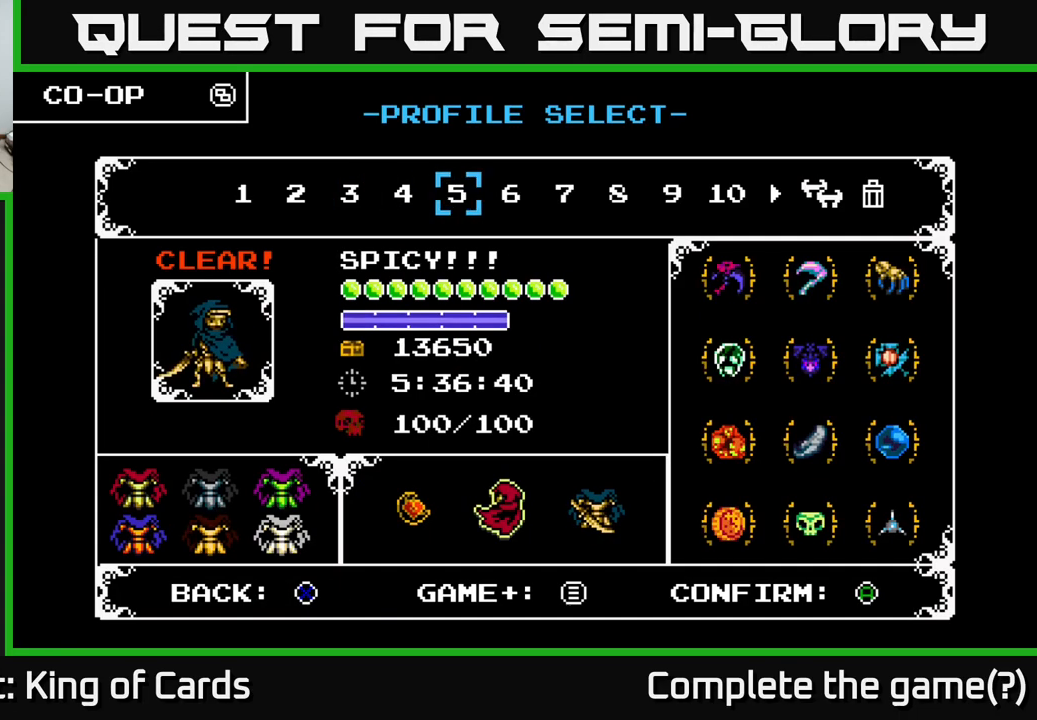
Gameplay with a controller (Xbox layout); each line is a JSON object with the inputs held at the frame after it. "events" lists button and stick changes between this image and that frame as [ms after this image, input, new state], when the widget could be followed in between.
{"buttons": ["DPAD_RIGHT"], "left_stick": "center", "right_stick": "center", "events": [[500, "DPAD_RIGHT", "down"]]}
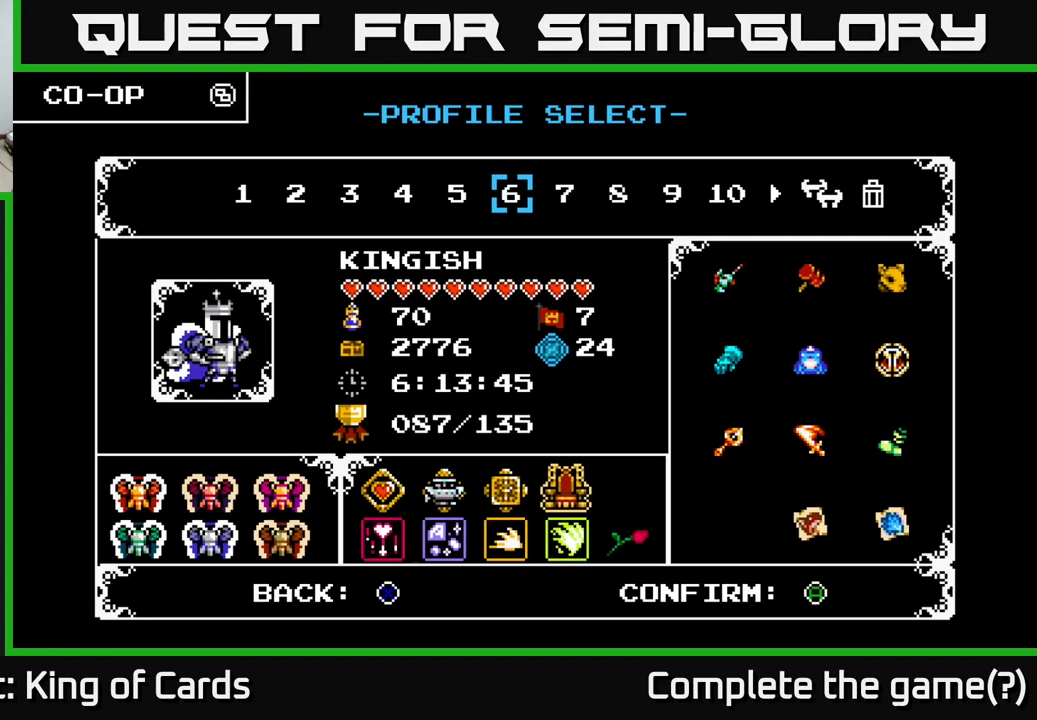
{"buttons": [], "left_stick": "center", "right_stick": "center", "events": [[100, "DPAD_RIGHT", "up"]]}
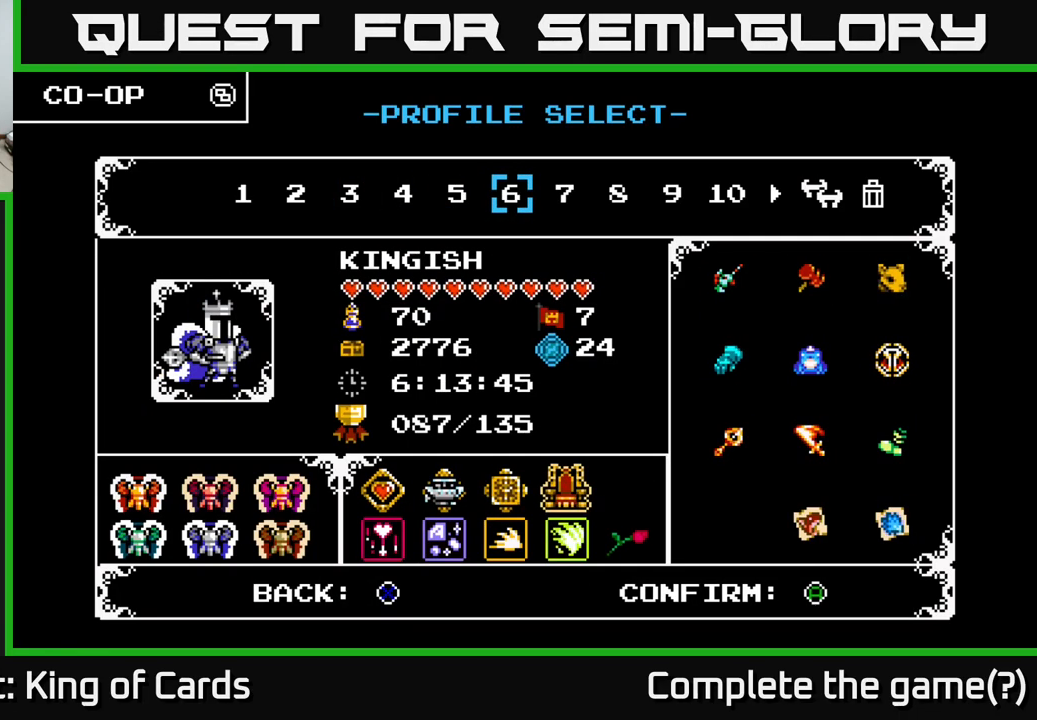
{"buttons": [], "left_stick": "center", "right_stick": "center", "events": [[134, "DPAD_LEFT", "down"], [284, "DPAD_LEFT", "up"], [367, "DPAD_RIGHT", "down"], [500, "DPAD_RIGHT", "up"]]}
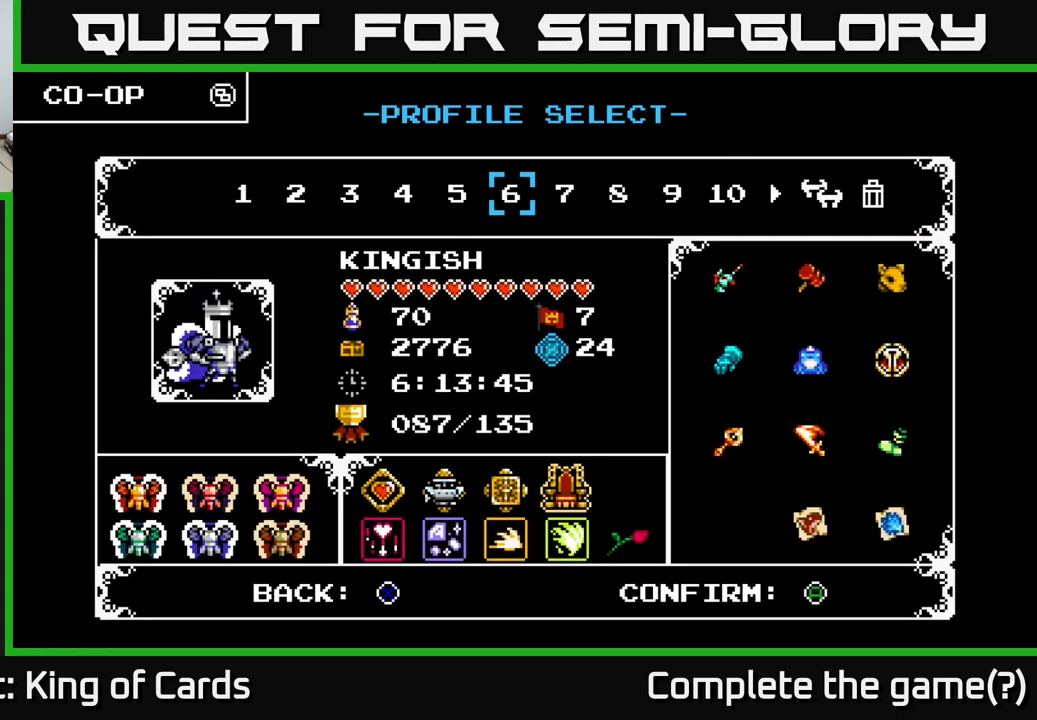
{"buttons": [], "left_stick": "center", "right_stick": "center", "events": []}
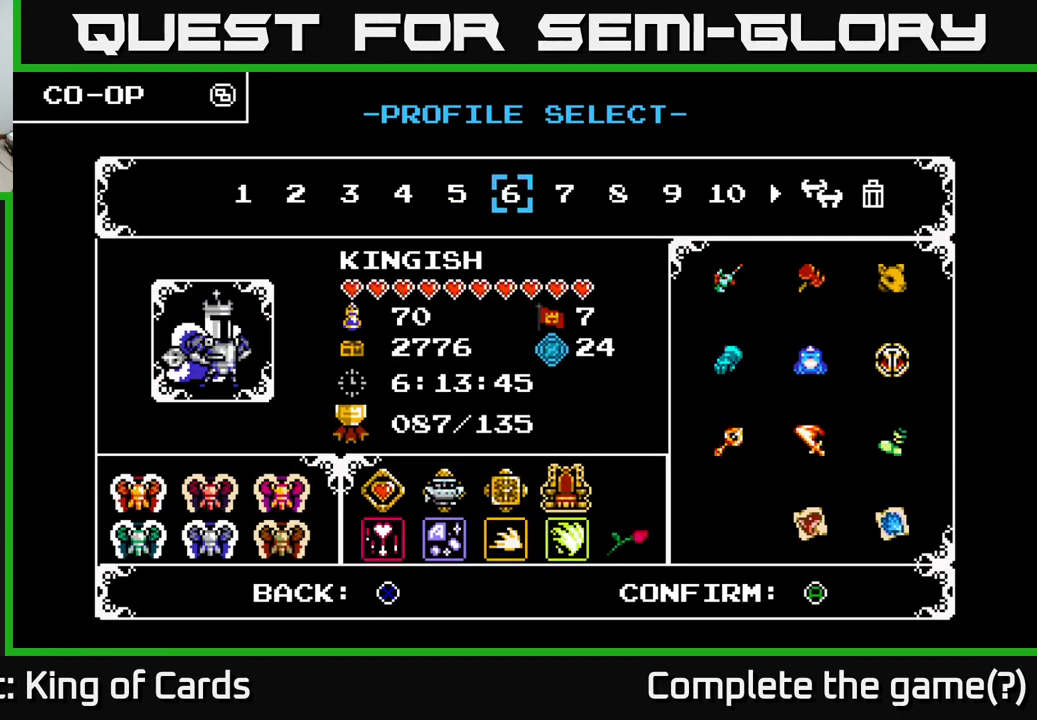
{"buttons": [], "left_stick": "center", "right_stick": "center", "events": []}
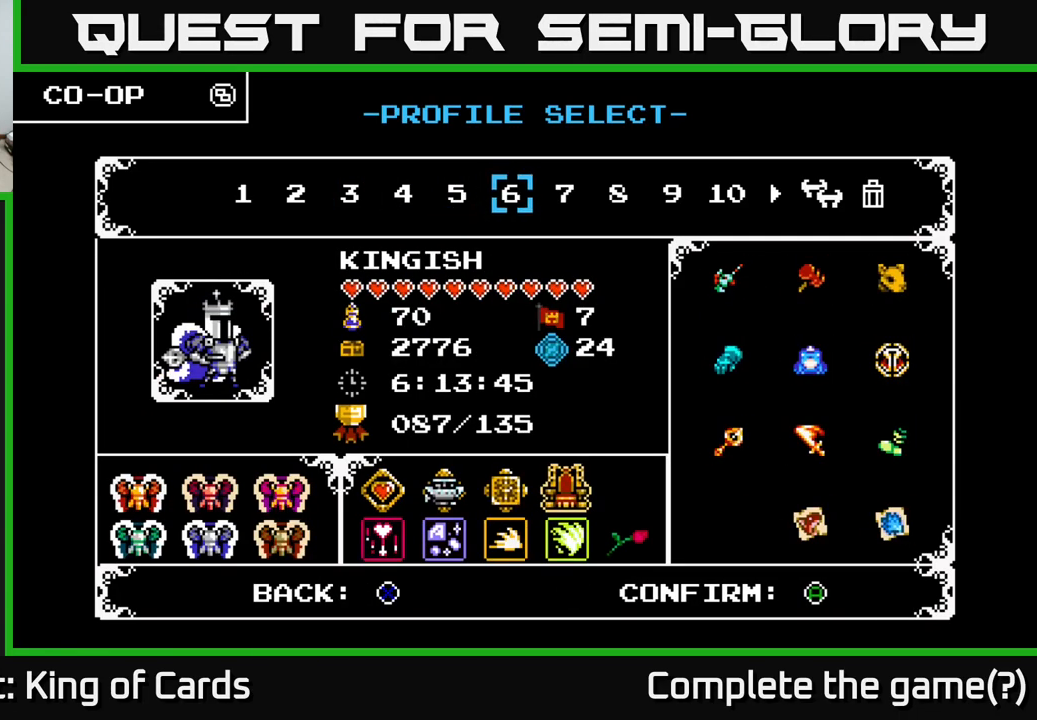
{"buttons": [], "left_stick": "center", "right_stick": "center", "events": []}
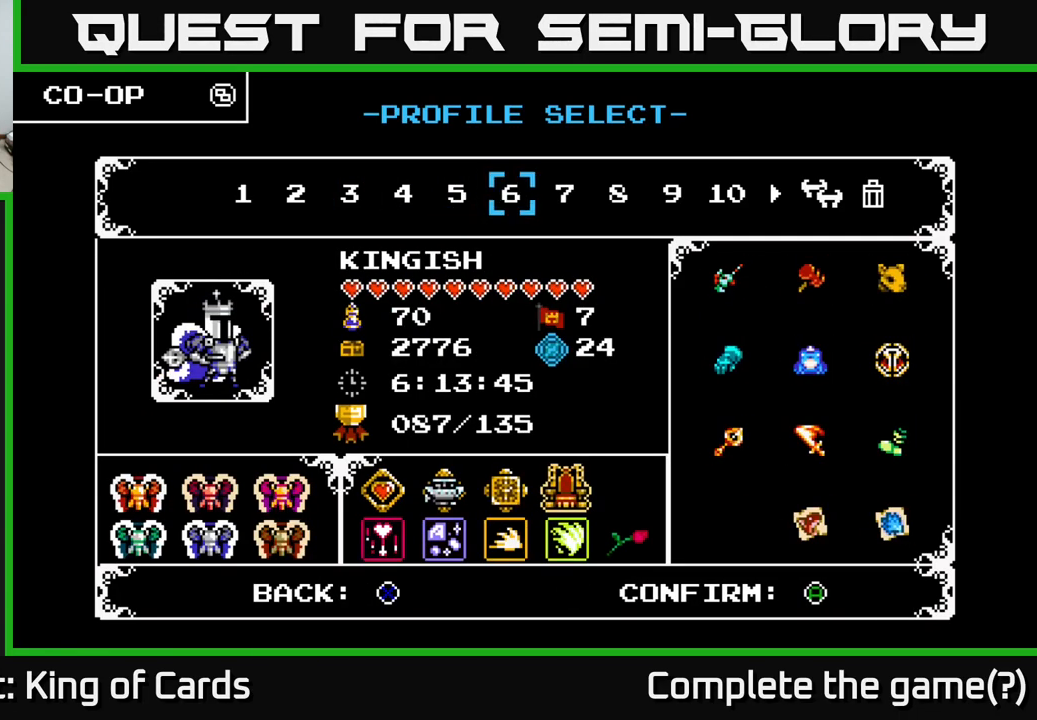
{"buttons": [], "left_stick": "center", "right_stick": "center", "events": []}
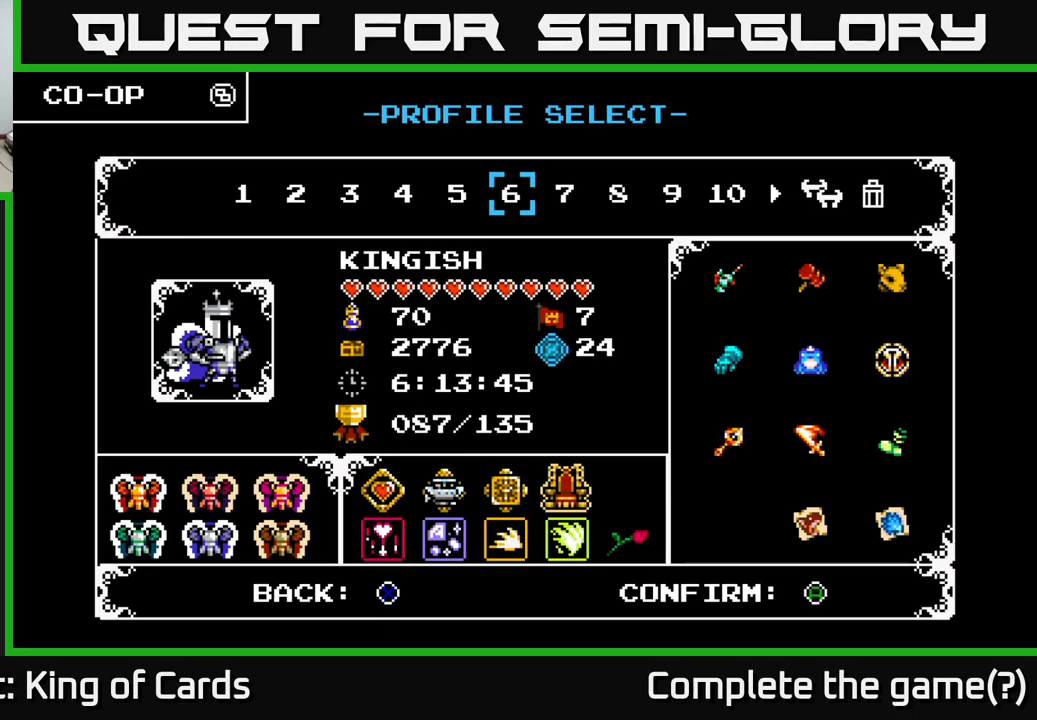
{"buttons": [], "left_stick": "center", "right_stick": "center", "events": []}
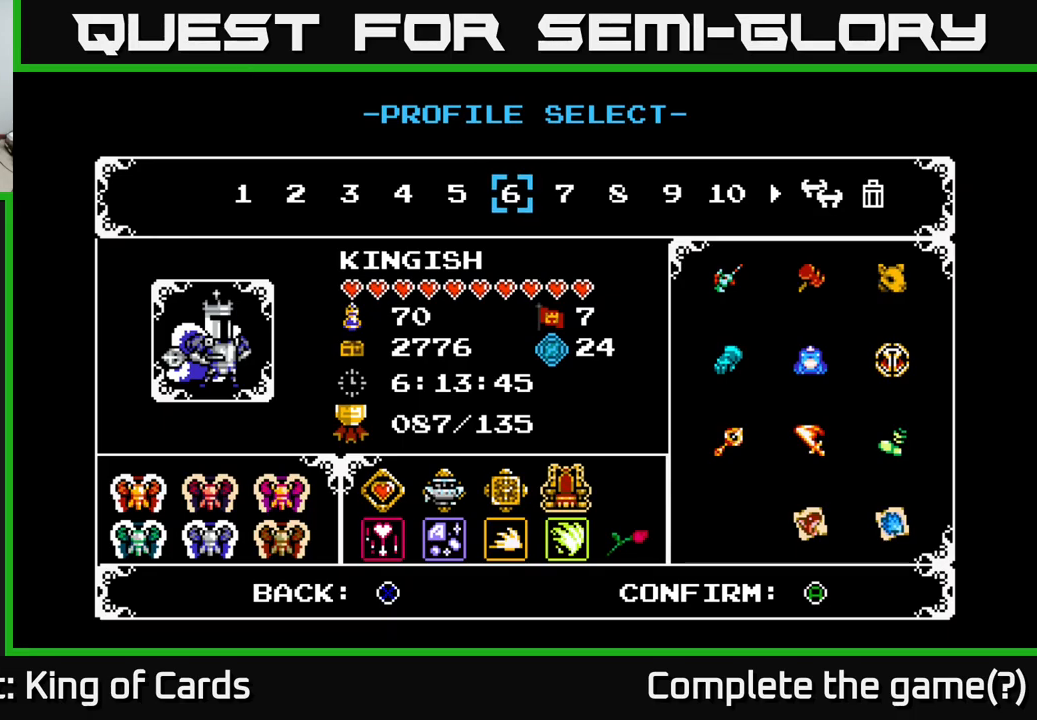
{"buttons": [], "left_stick": "center", "right_stick": "center", "events": [[17, "A", "down"], [134, "A", "up"]]}
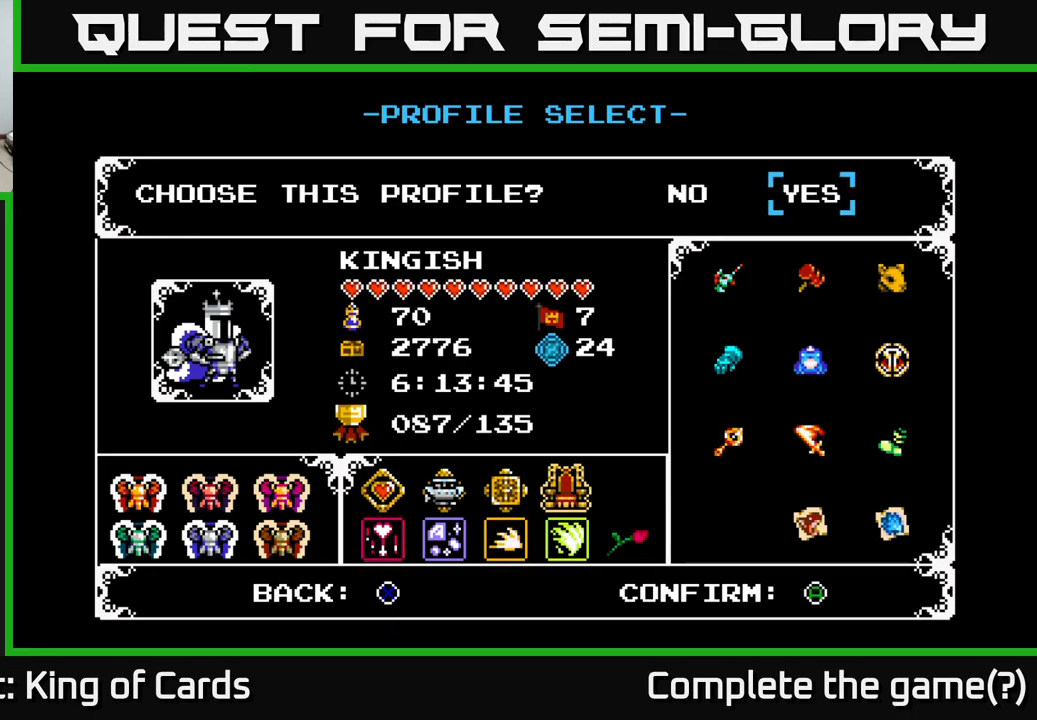
{"buttons": ["DPAD_RIGHT"], "left_stick": "center", "right_stick": "center", "events": [[167, "DPAD_LEFT", "down"], [317, "DPAD_LEFT", "up"], [417, "DPAD_RIGHT", "down"]]}
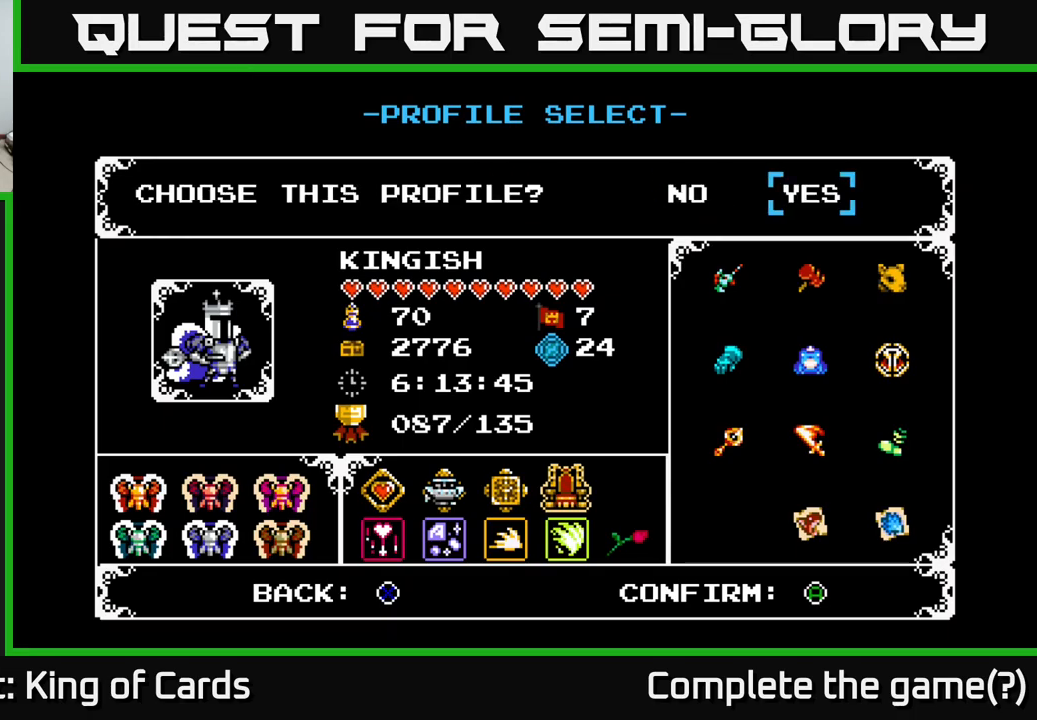
{"buttons": [], "left_stick": "center", "right_stick": "center", "events": [[50, "DPAD_RIGHT", "up"]]}
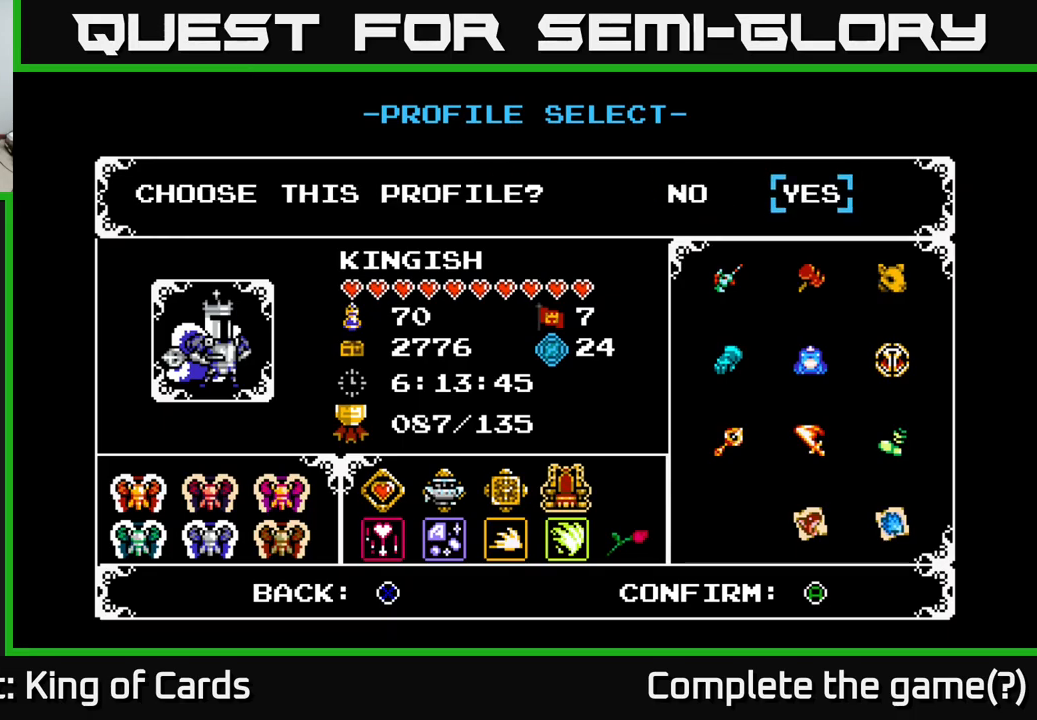
{"buttons": [], "left_stick": "center", "right_stick": "center", "events": []}
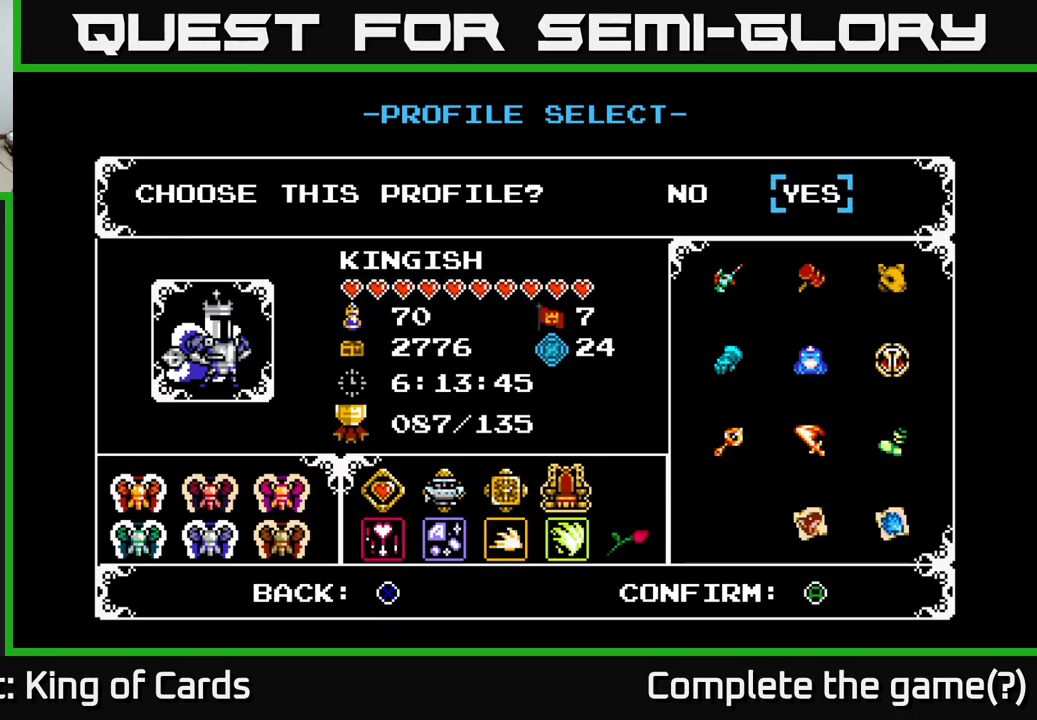
{"buttons": [], "left_stick": "center", "right_stick": "center", "events": []}
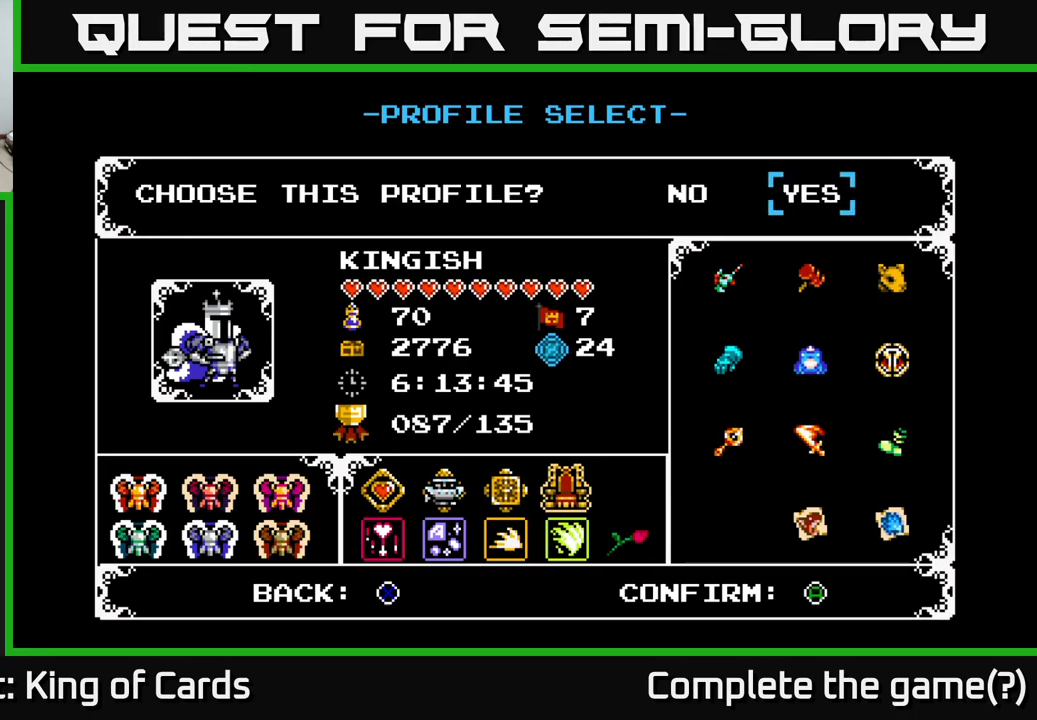
{"buttons": ["DPAD_RIGHT"], "left_stick": "center", "right_stick": "center", "events": [[100, "DPAD_LEFT", "down"], [234, "DPAD_LEFT", "up"], [434, "DPAD_RIGHT", "down"]]}
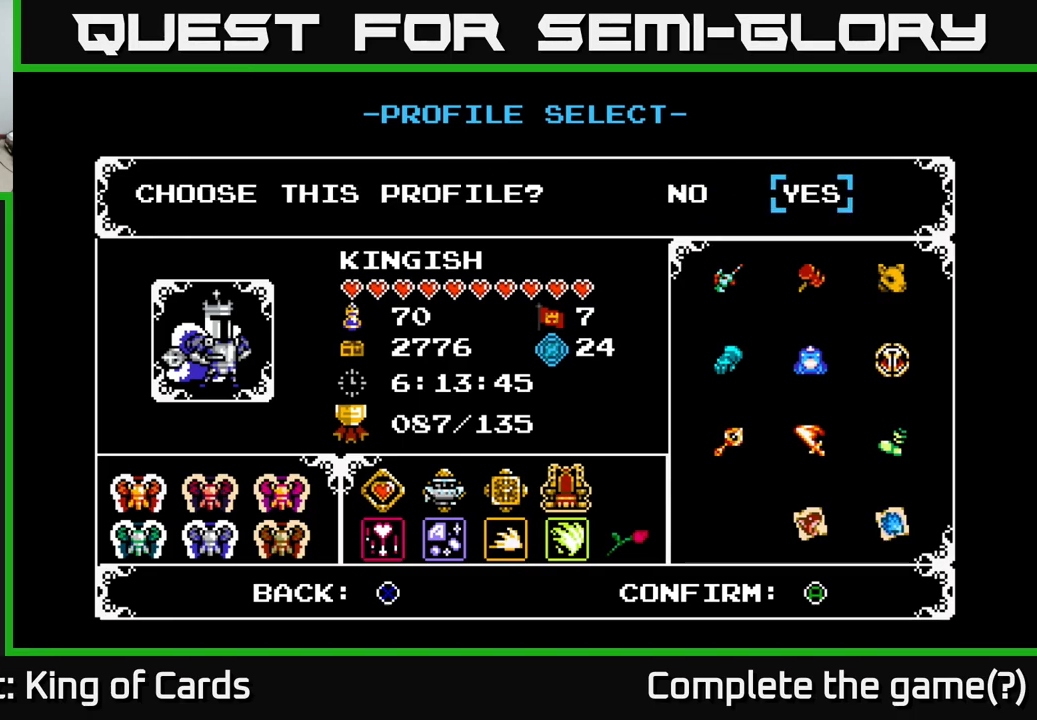
{"buttons": [], "left_stick": "center", "right_stick": "center", "events": [[100, "DPAD_RIGHT", "up"]]}
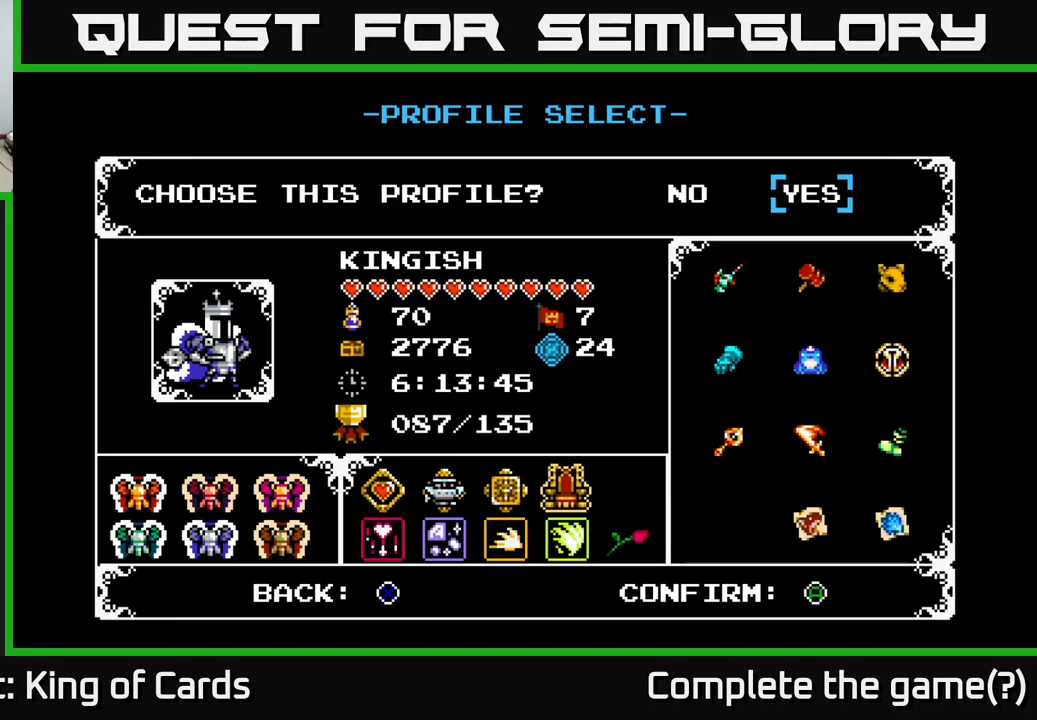
{"buttons": [], "left_stick": "center", "right_stick": "center", "events": []}